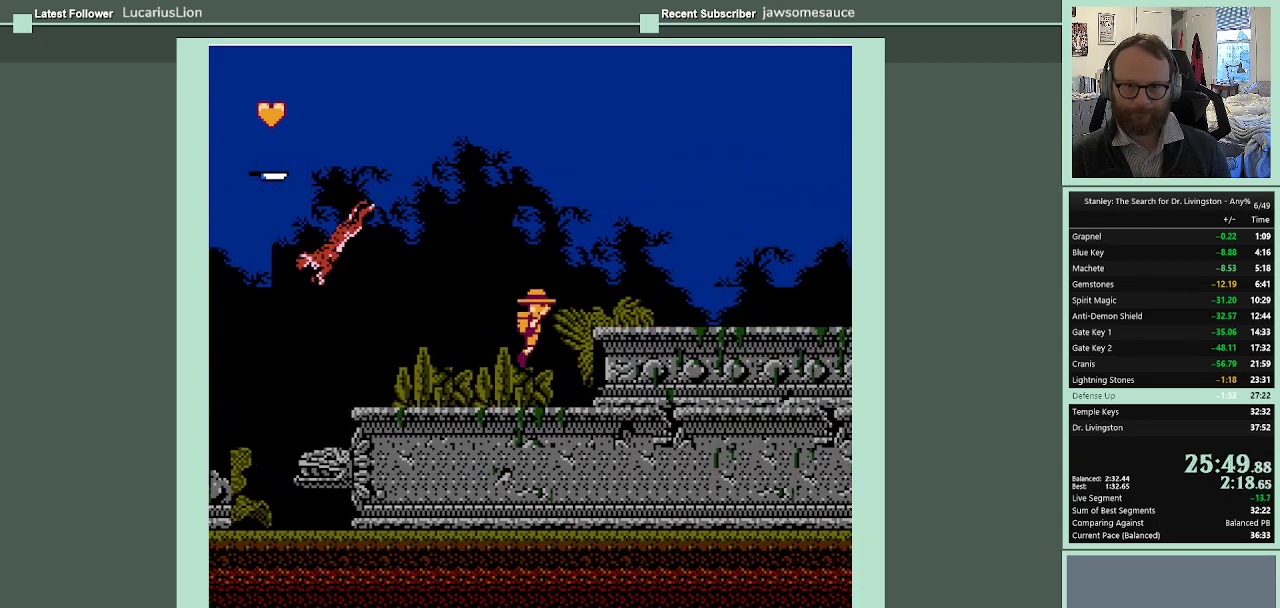
Gameplay with a controller (Nintendo layout); each line is a JSON object with the inputs held at the frame after it. "events" lists button and stick changes between this image and that frame as [ms after this image, input, new state], when the widget could be followed in between. Not read: L3 R3.
{"buttons": ["A", "DPAD_RIGHT"], "events": []}
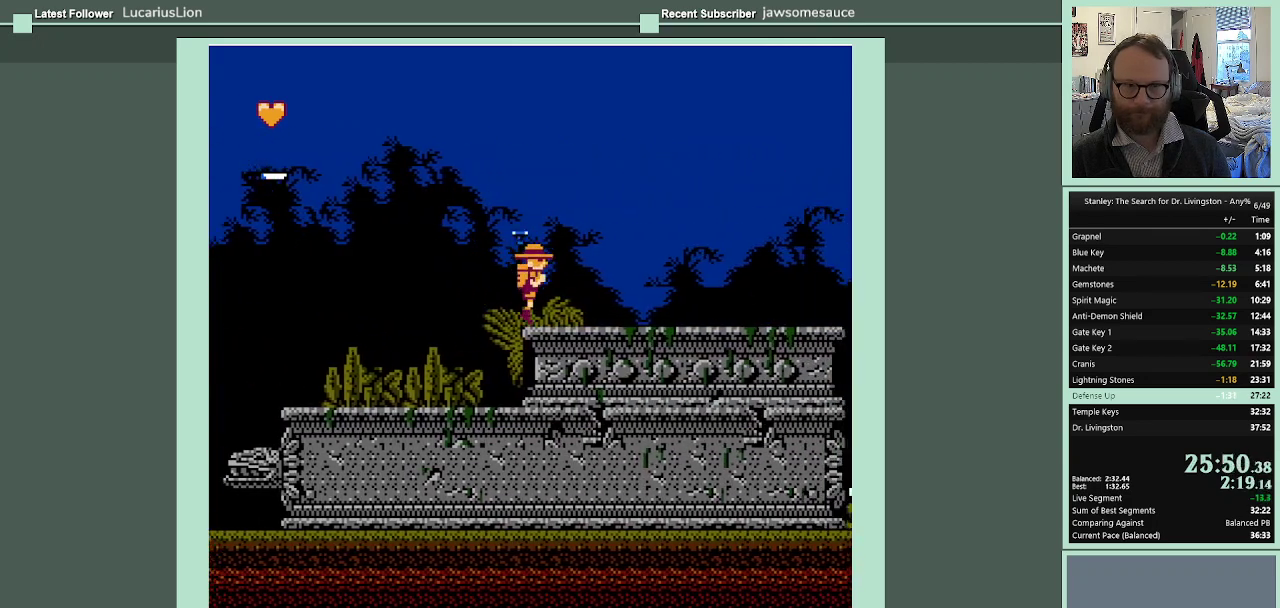
{"buttons": ["DPAD_RIGHT"], "events": [[67, "A", "up"]]}
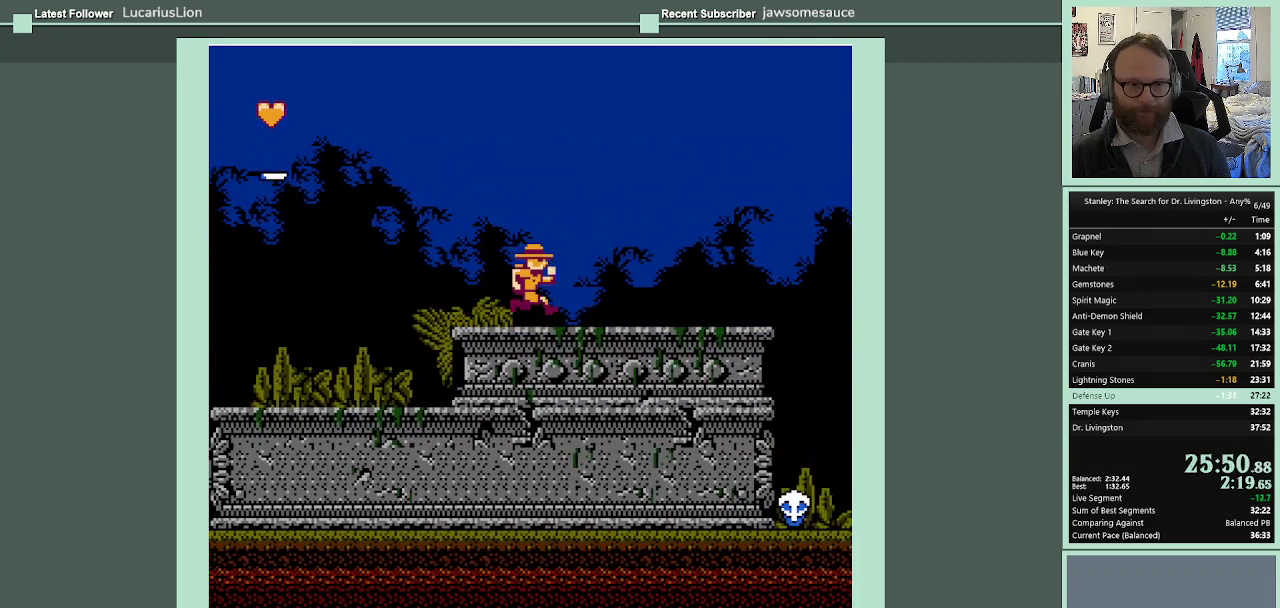
{"buttons": ["DPAD_RIGHT"], "events": []}
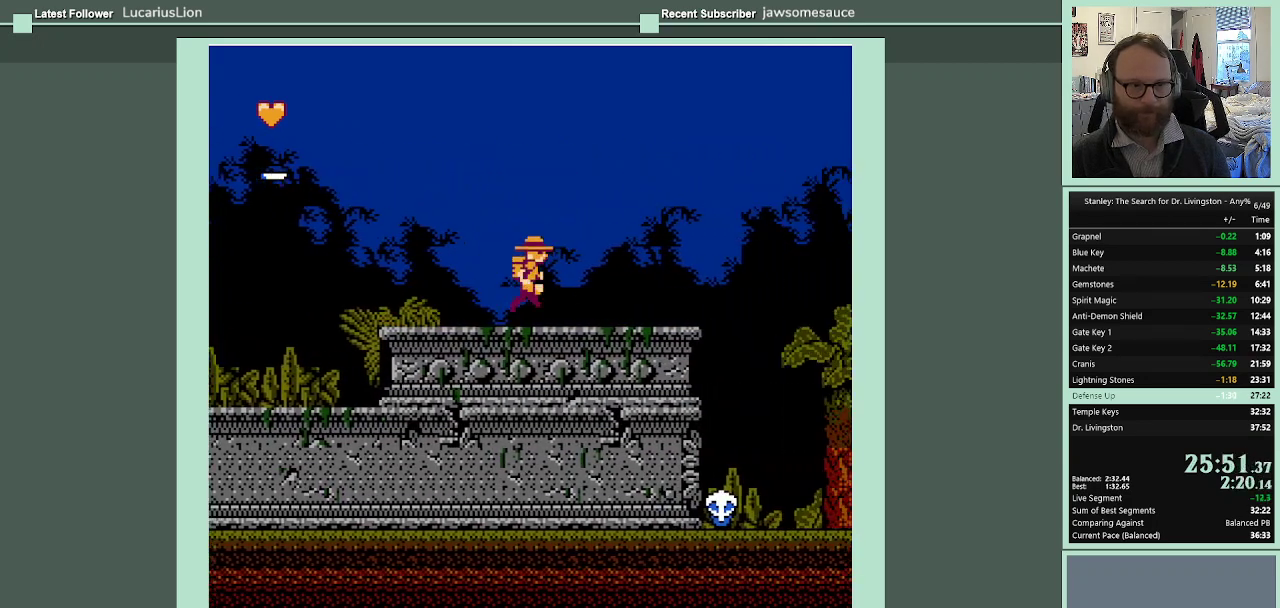
{"buttons": ["DPAD_RIGHT"], "events": []}
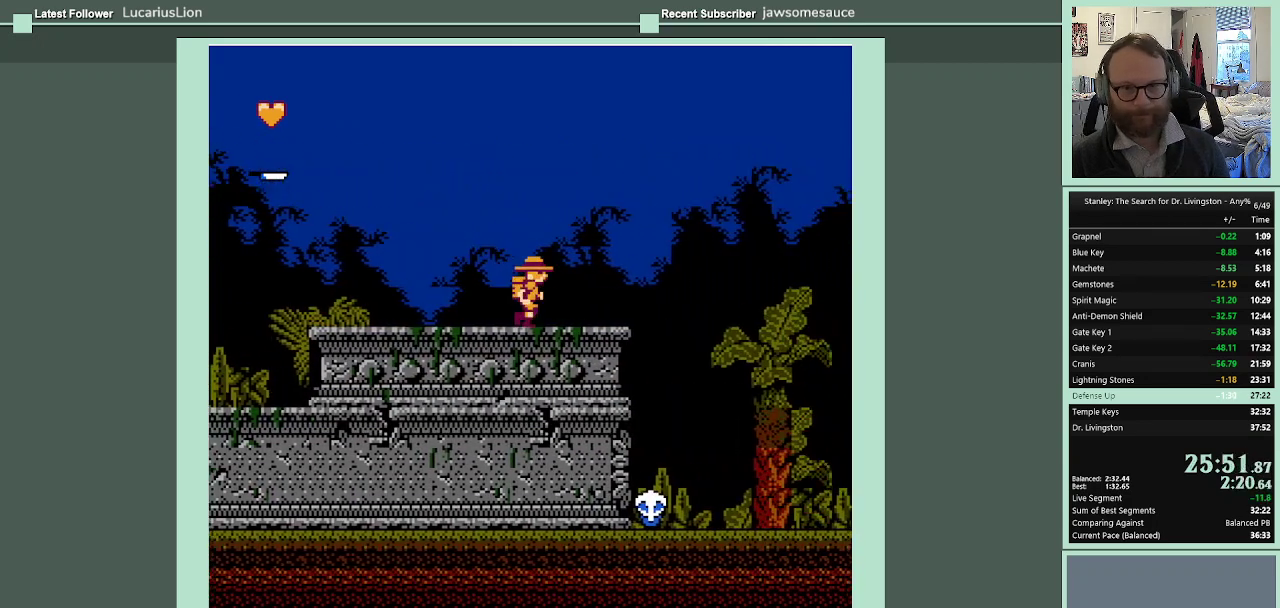
{"buttons": ["DPAD_RIGHT"], "events": []}
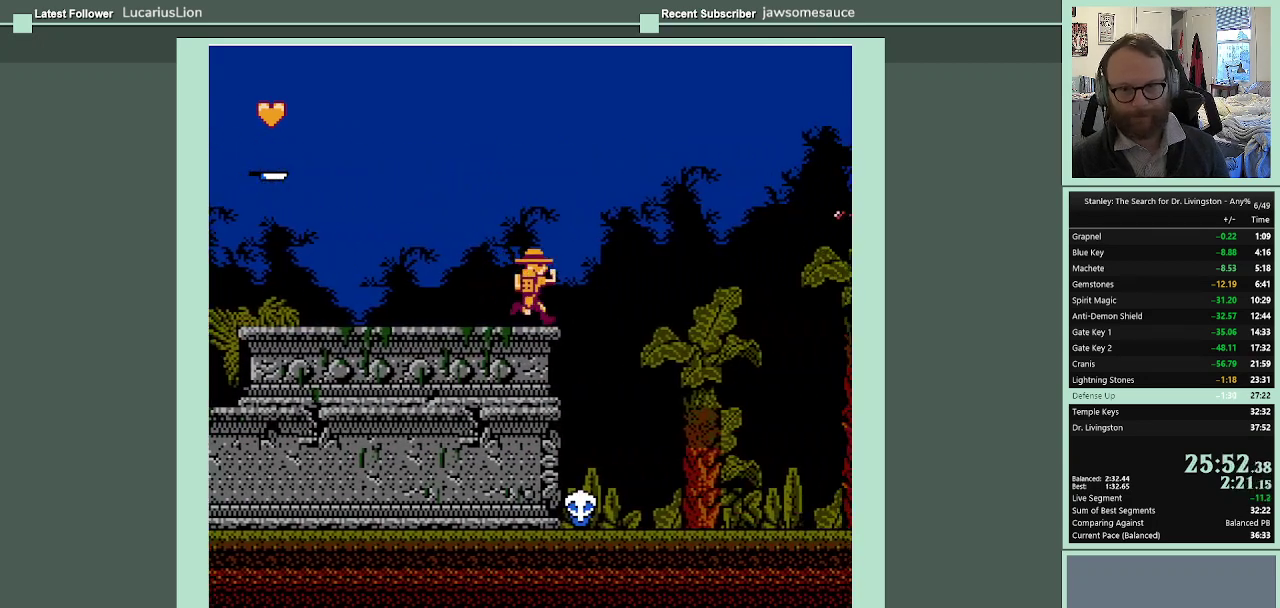
{"buttons": [], "events": [[233, "DPAD_RIGHT", "up"]]}
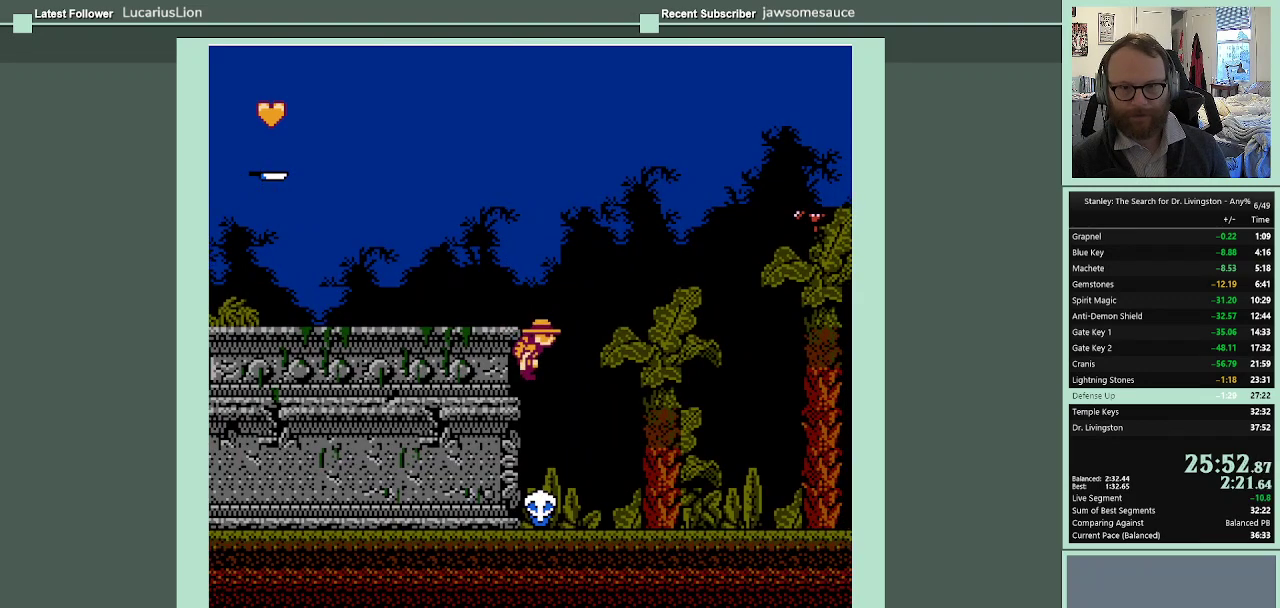
{"buttons": [], "events": [[200, "A", "down"], [367, "A", "up"]]}
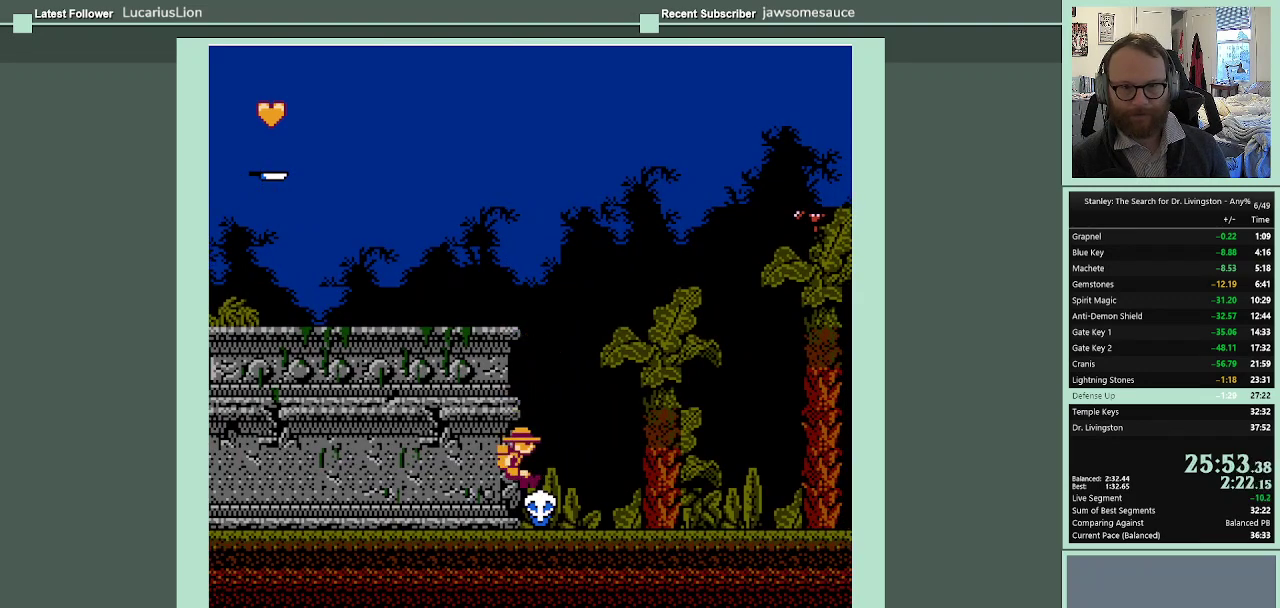
{"buttons": ["DPAD_RIGHT"], "events": [[167, "DPAD_DOWN", "down"], [267, "DPAD_DOWN", "up"], [333, "DPAD_RIGHT", "down"], [333, "DPAD_UP", "down"], [400, "DPAD_UP", "up"]]}
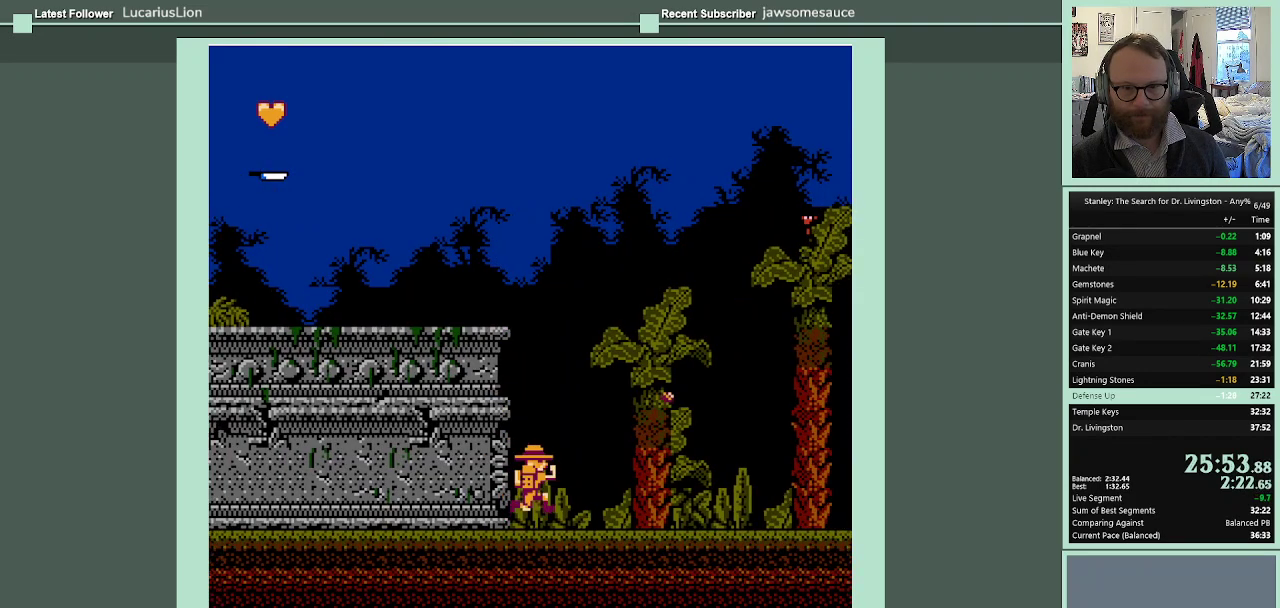
{"buttons": ["DPAD_RIGHT"], "events": [[100, "A", "down"], [133, "DPAD_RIGHT", "up"], [267, "A", "up"], [267, "DPAD_RIGHT", "down"], [267, "DPAD_UP", "down"], [333, "DPAD_UP", "up"]]}
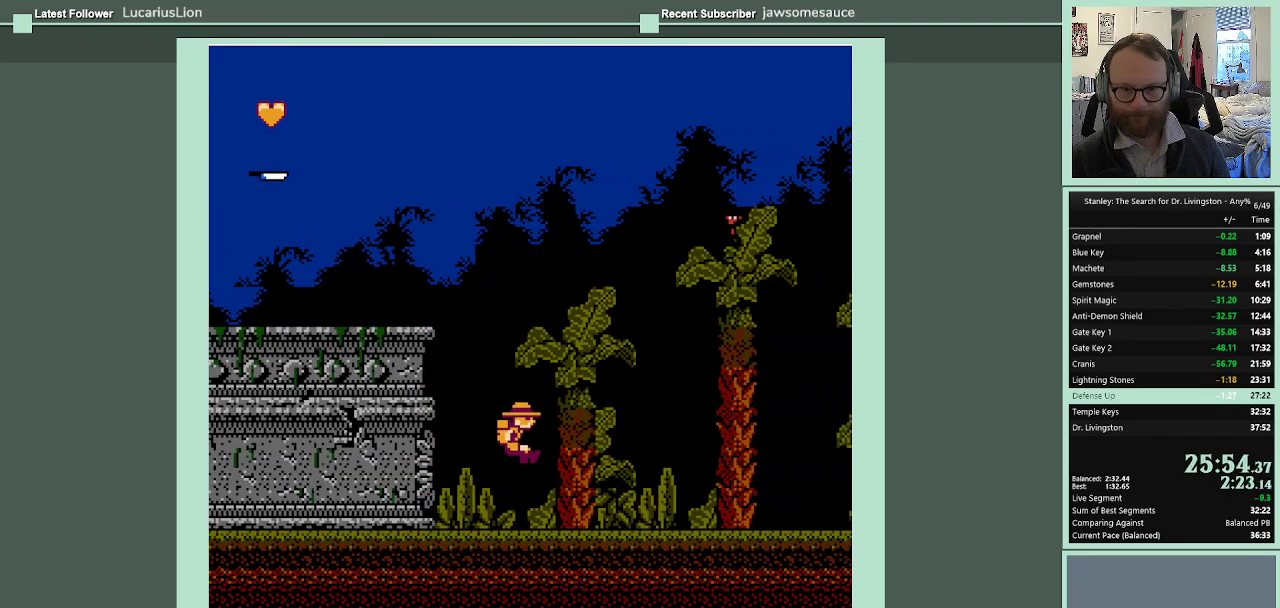
{"buttons": ["DPAD_RIGHT"], "events": []}
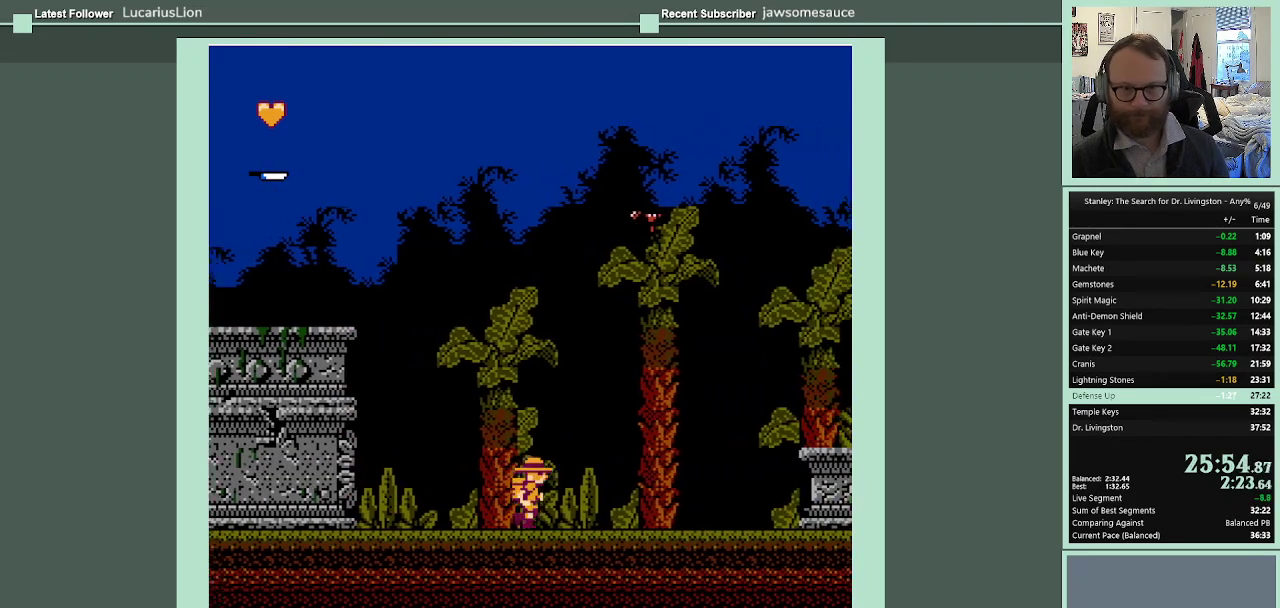
{"buttons": ["DPAD_RIGHT"], "events": []}
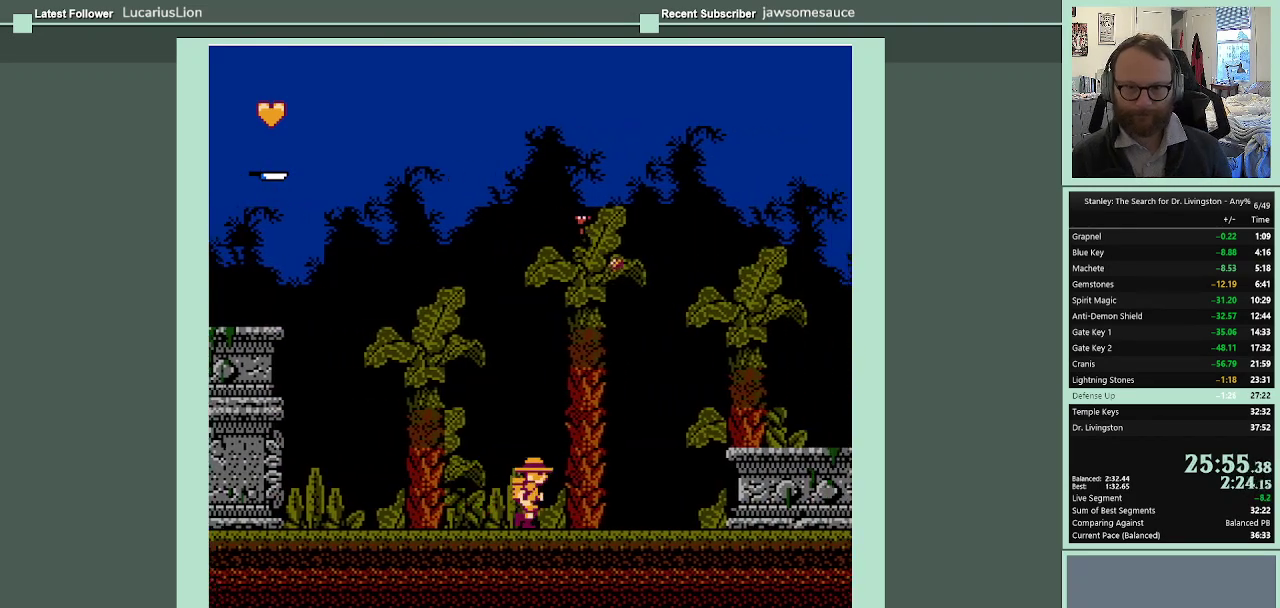
{"buttons": ["DPAD_RIGHT"], "events": []}
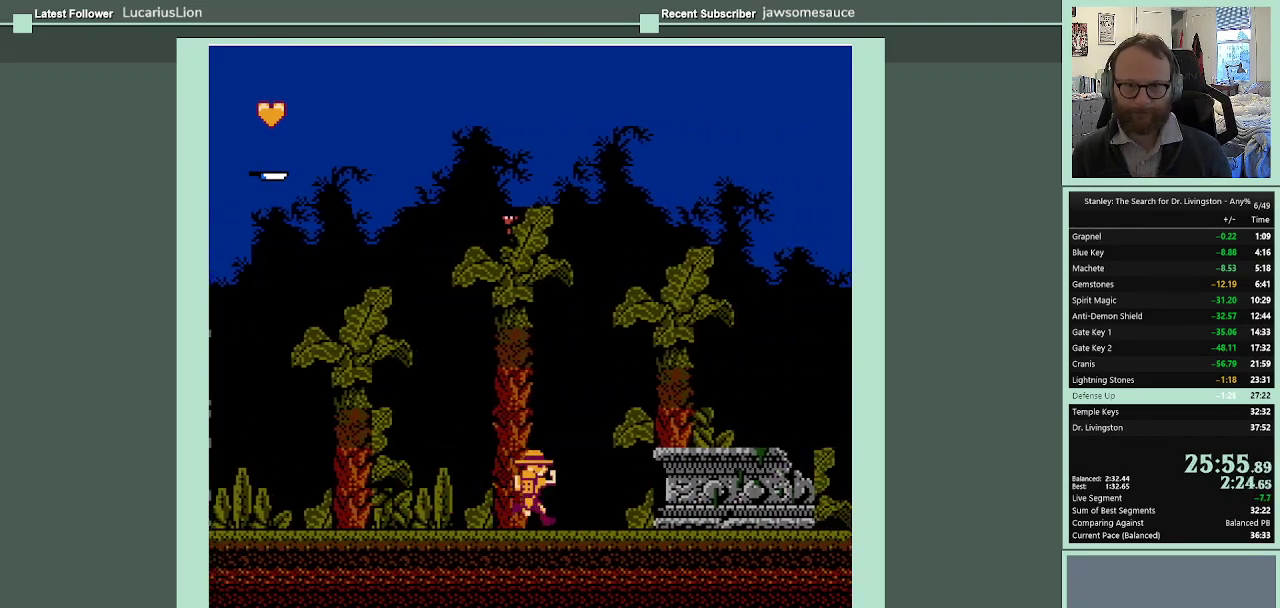
{"buttons": ["A", "DPAD_RIGHT"], "events": [[400, "A", "down"]]}
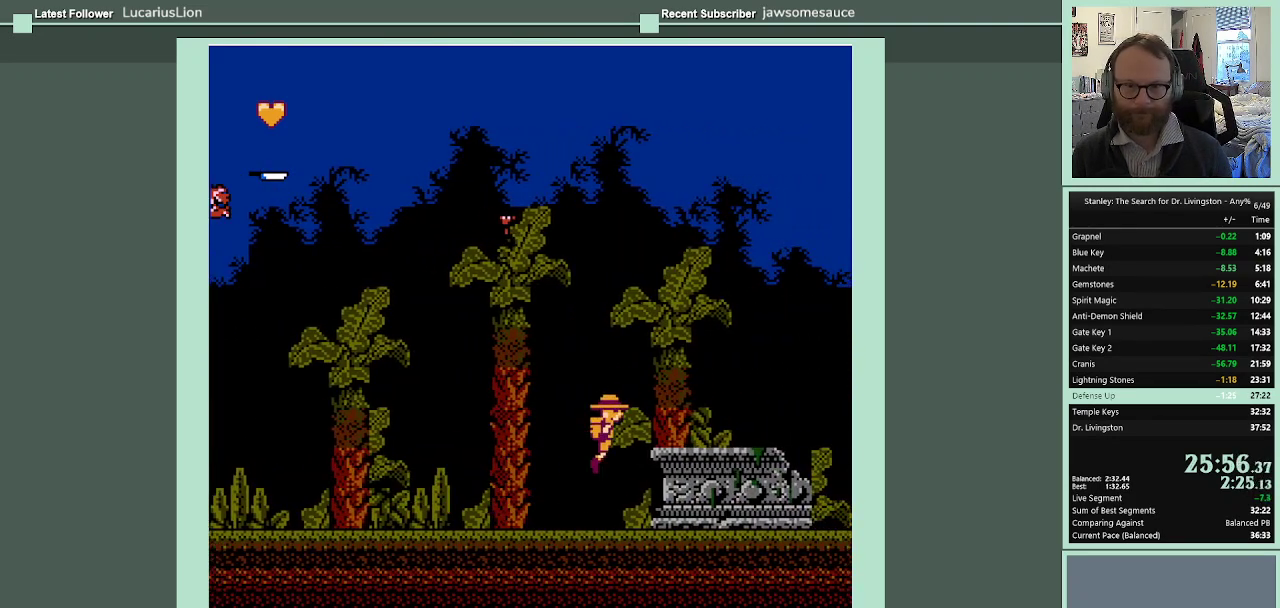
{"buttons": ["DPAD_RIGHT"], "events": [[300, "A", "up"]]}
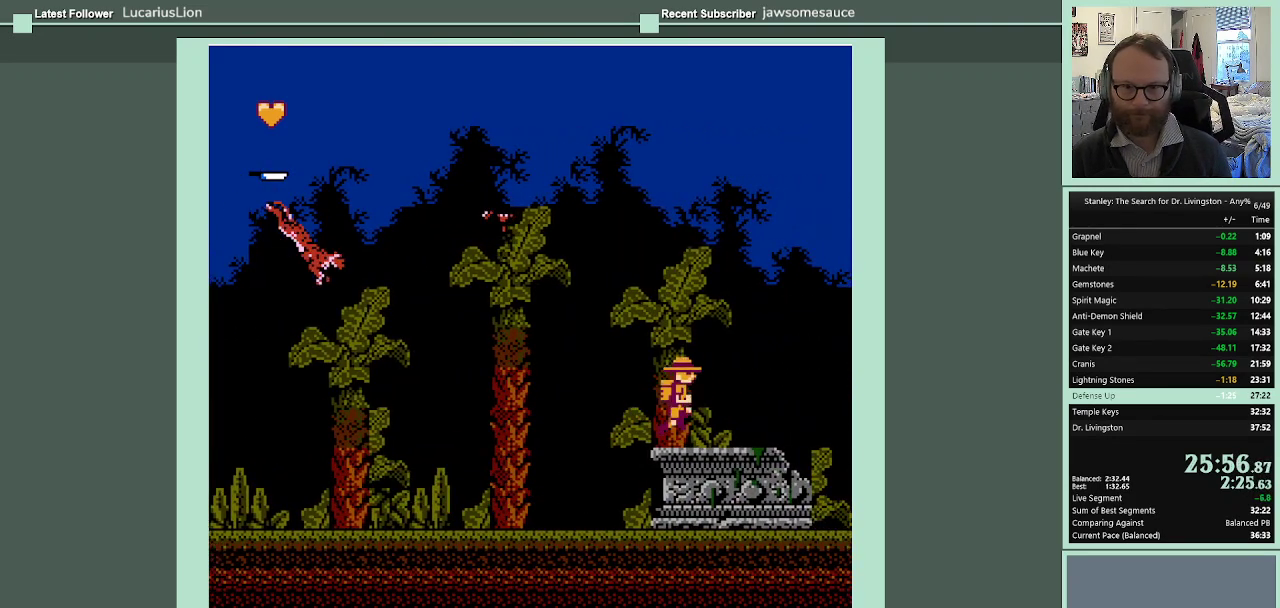
{"buttons": ["DPAD_RIGHT"], "events": []}
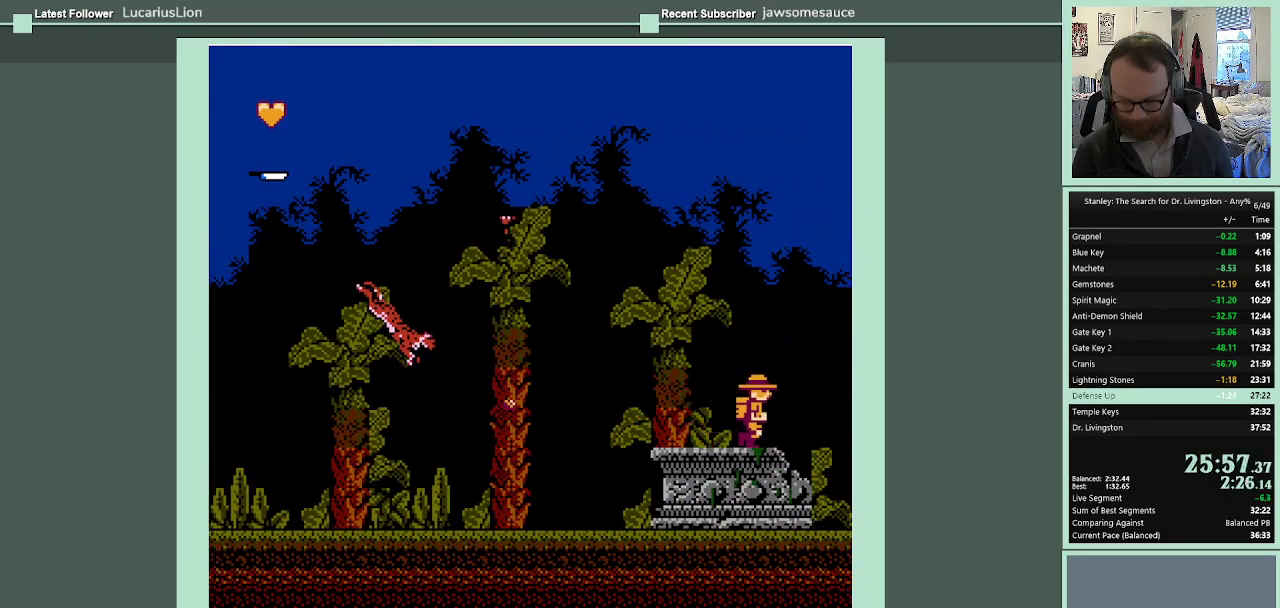
{"buttons": ["DPAD_RIGHT"], "events": [[33, "A", "down"], [200, "A", "up"]]}
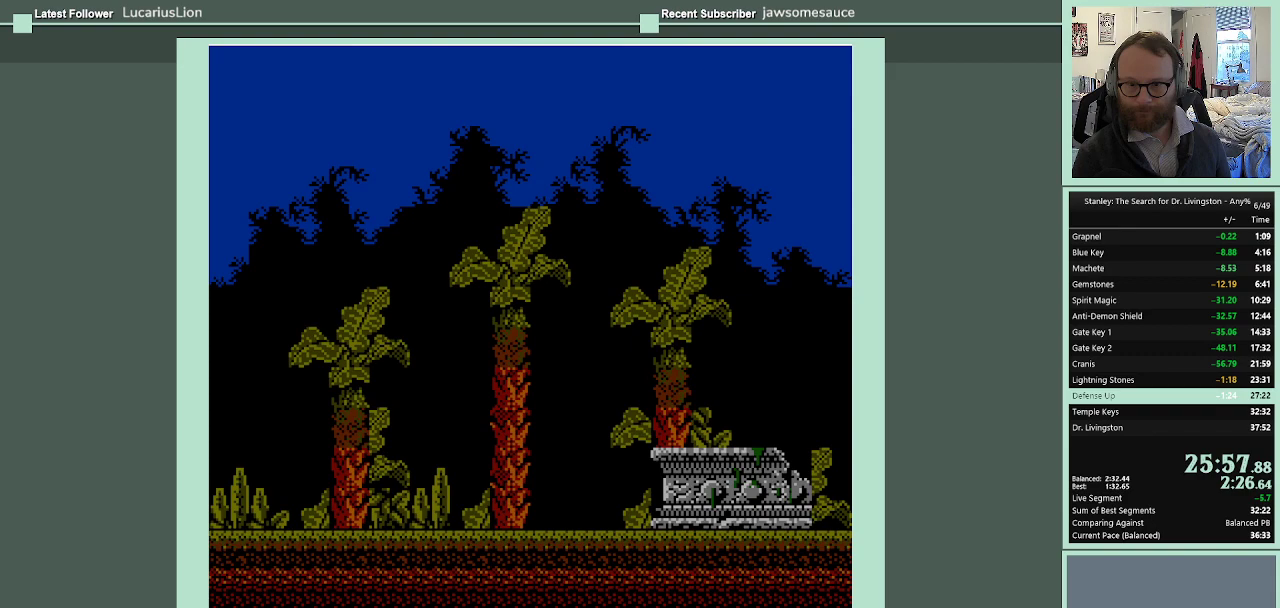
{"buttons": [], "events": [[67, "DPAD_RIGHT", "up"]]}
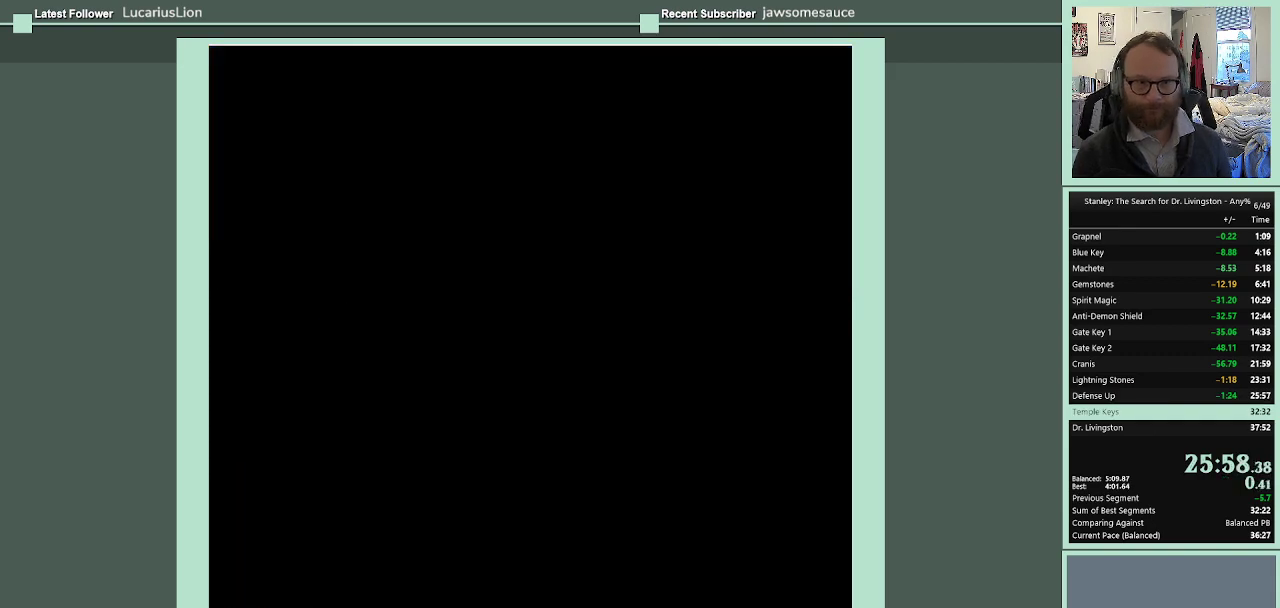
{"buttons": [], "events": []}
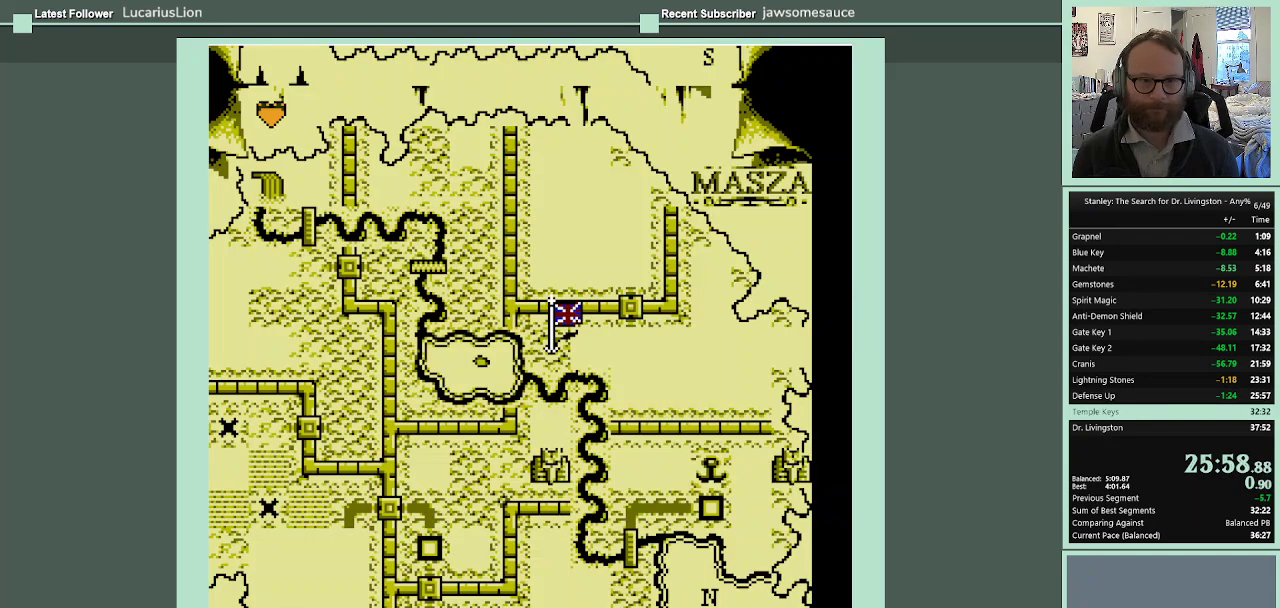
{"buttons": ["DPAD_RIGHT"], "events": [[300, "DPAD_RIGHT", "down"], [400, "DPAD_RIGHT", "up"], [500, "DPAD_RIGHT", "down"]]}
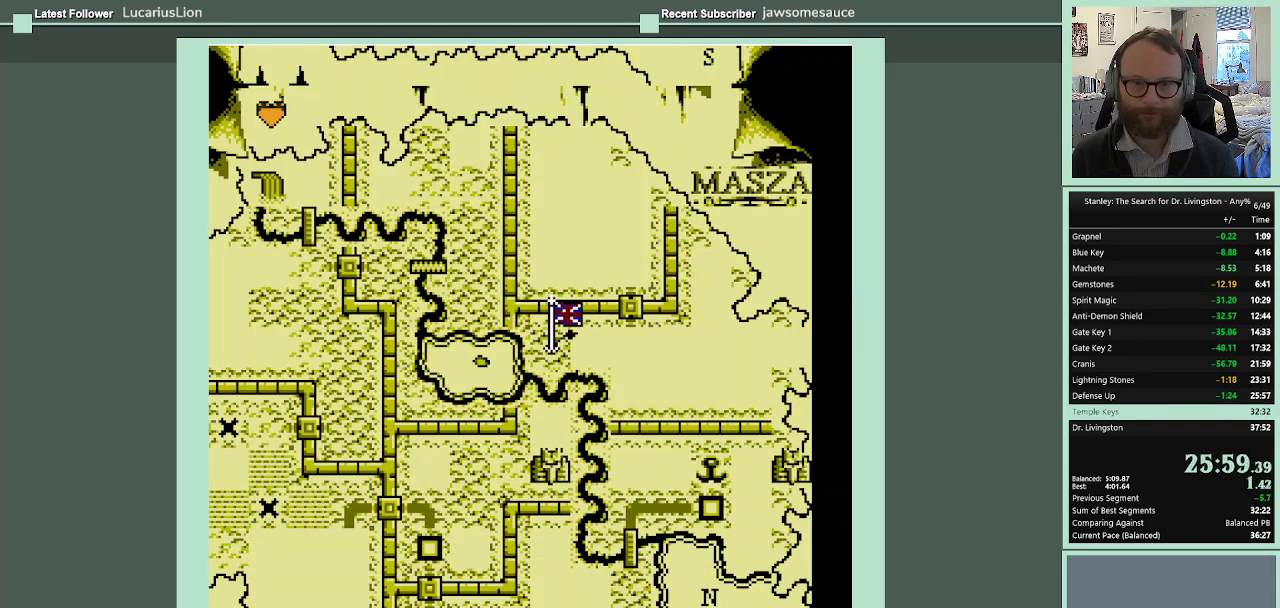
{"buttons": [], "events": [[100, "DPAD_RIGHT", "up"], [200, "A", "down"], [300, "A", "up"], [400, "A", "down"], [467, "A", "up"]]}
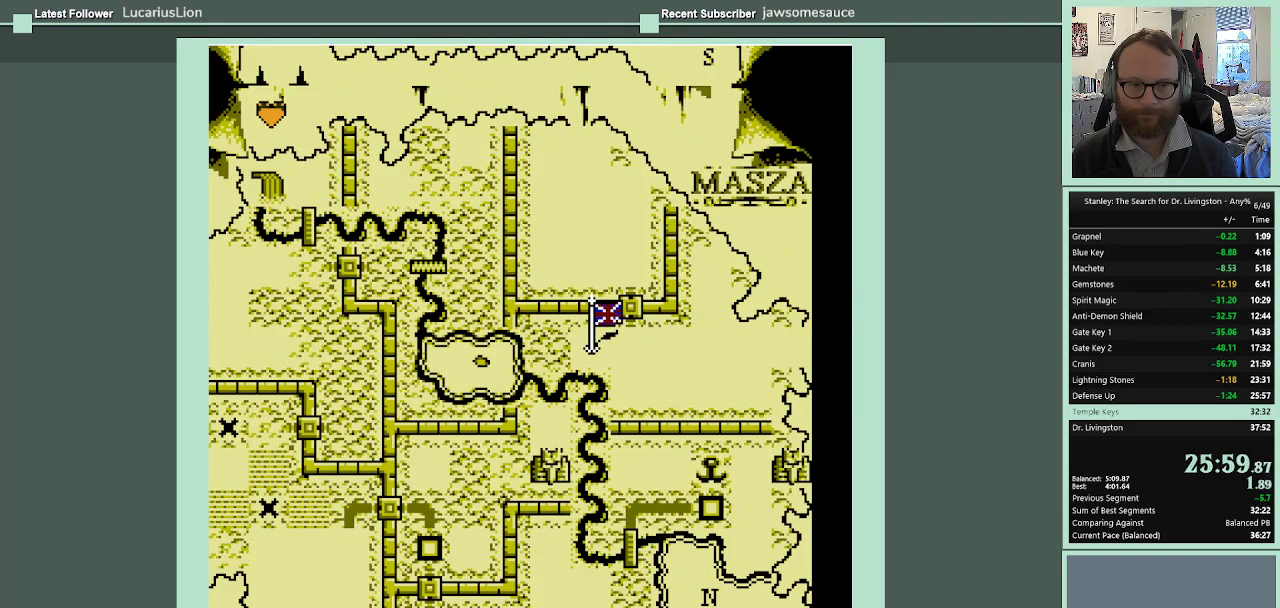
{"buttons": [], "events": [[33, "A", "down"], [100, "A", "up"], [333, "A", "down"], [400, "A", "up"]]}
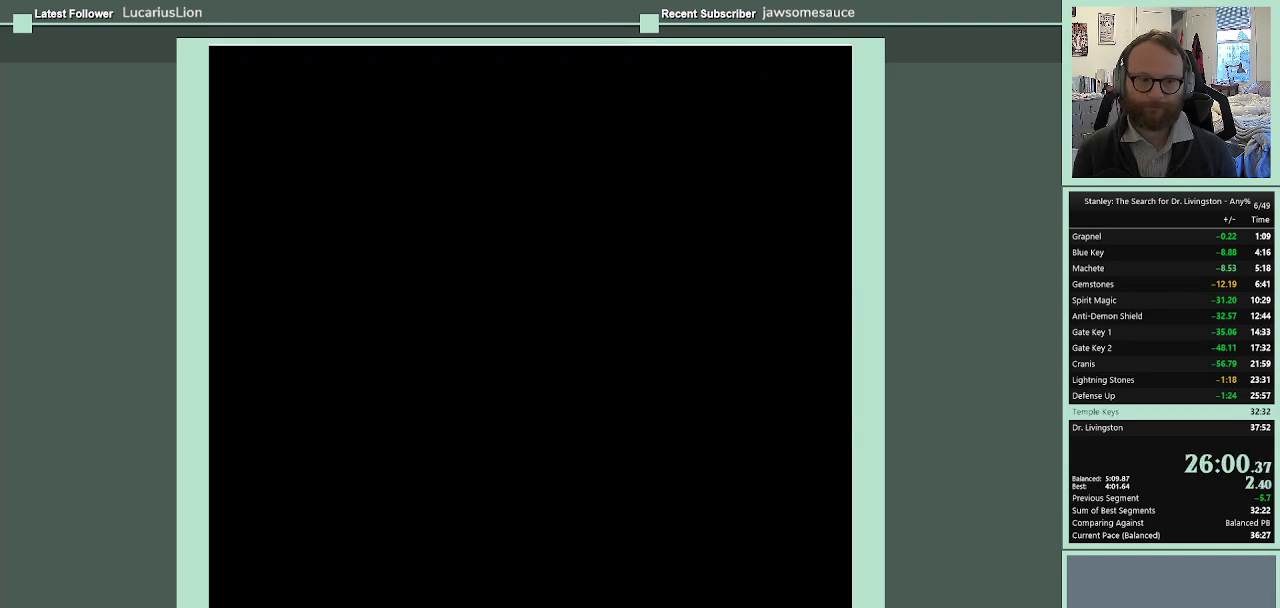
{"buttons": [], "events": []}
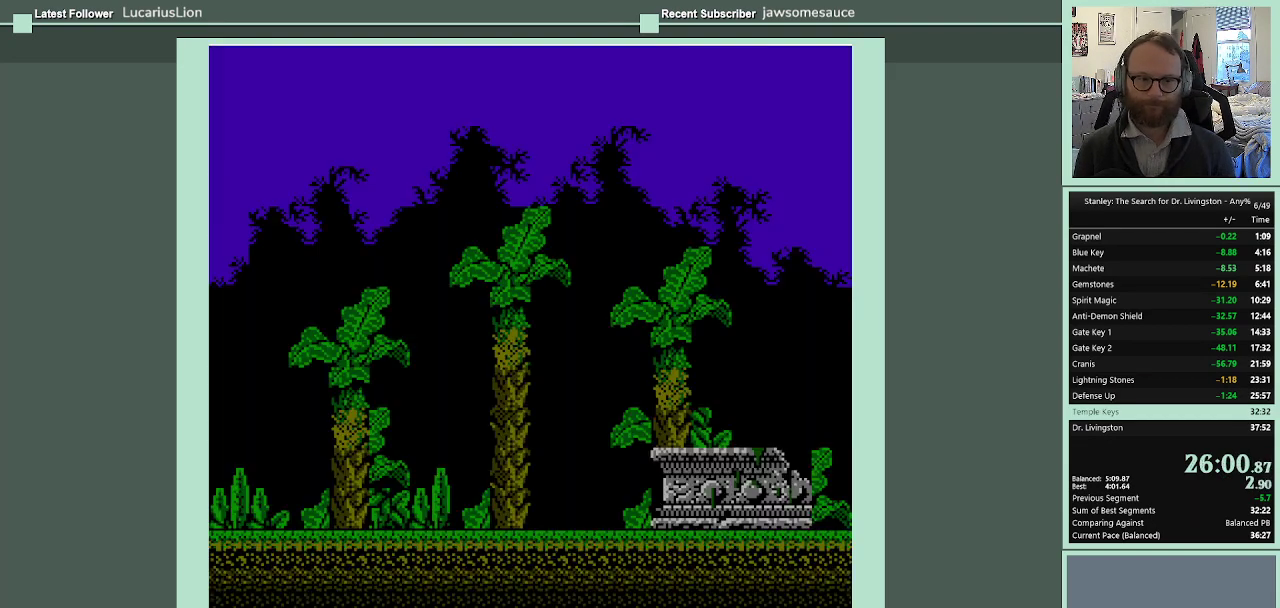
{"buttons": ["DPAD_RIGHT"], "events": [[33, "DPAD_RIGHT", "down"]]}
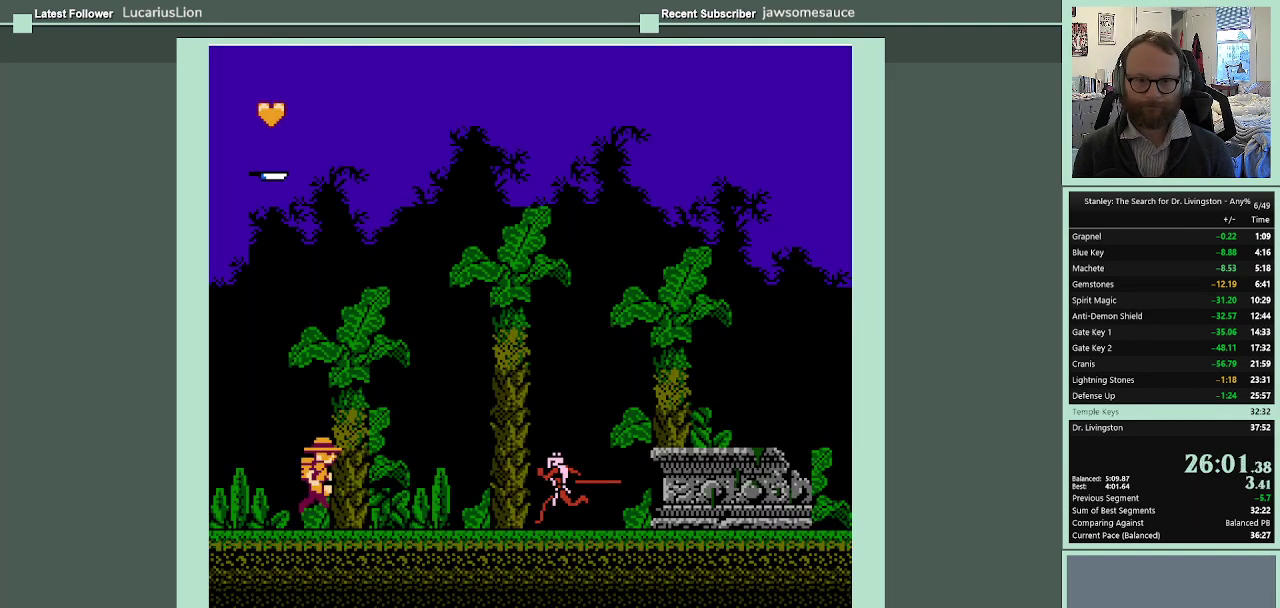
{"buttons": ["A", "DPAD_RIGHT"], "events": [[333, "A", "down"]]}
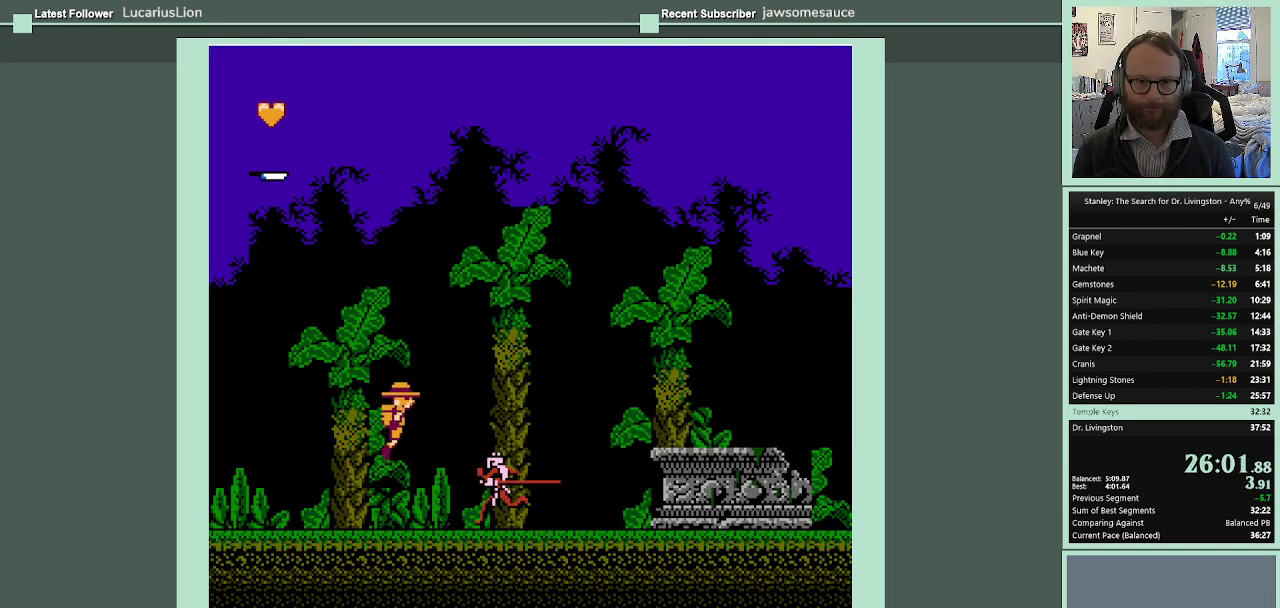
{"buttons": ["DPAD_RIGHT"], "events": [[467, "A", "up"]]}
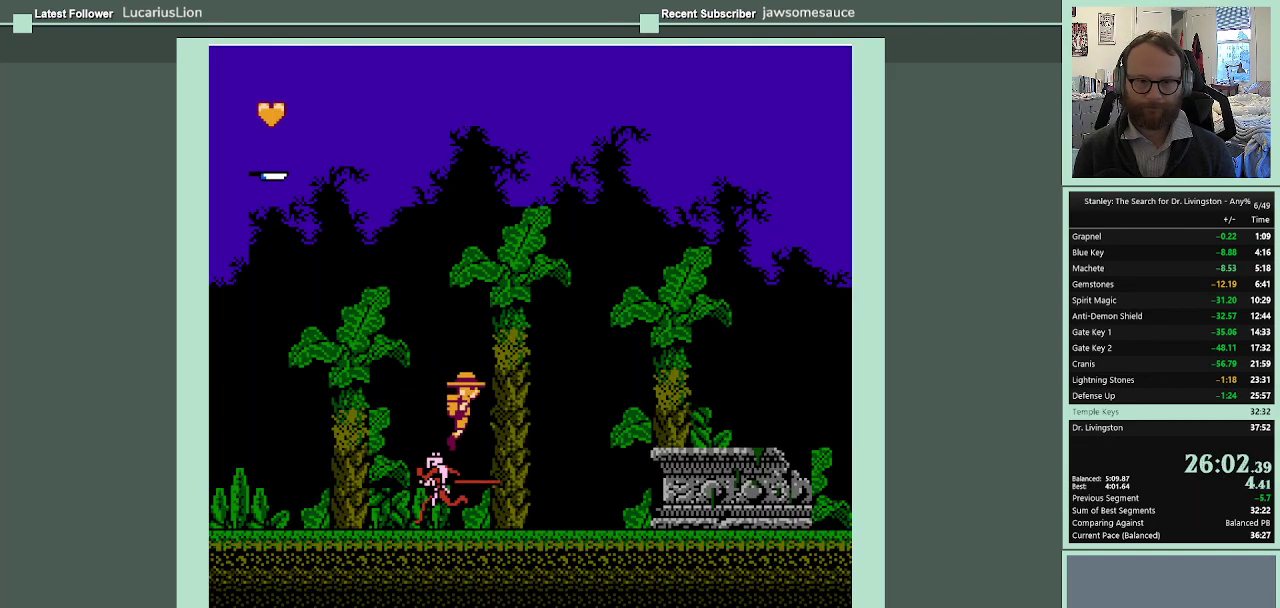
{"buttons": ["DPAD_RIGHT"], "events": []}
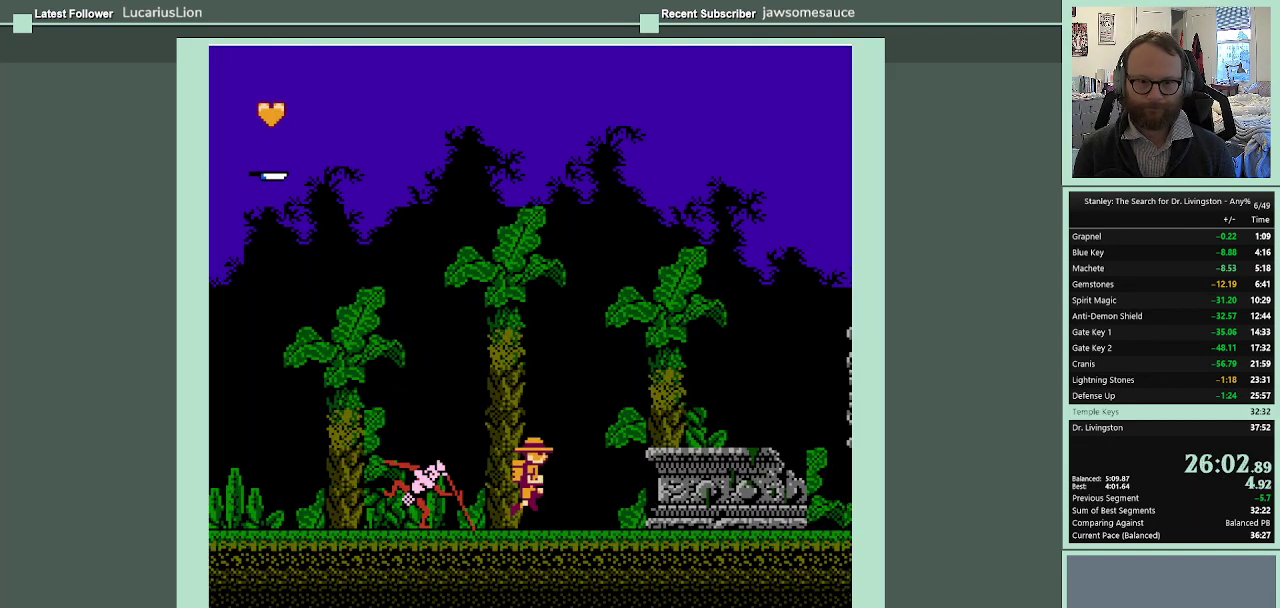
{"buttons": ["A", "DPAD_RIGHT"], "events": [[267, "A", "down"]]}